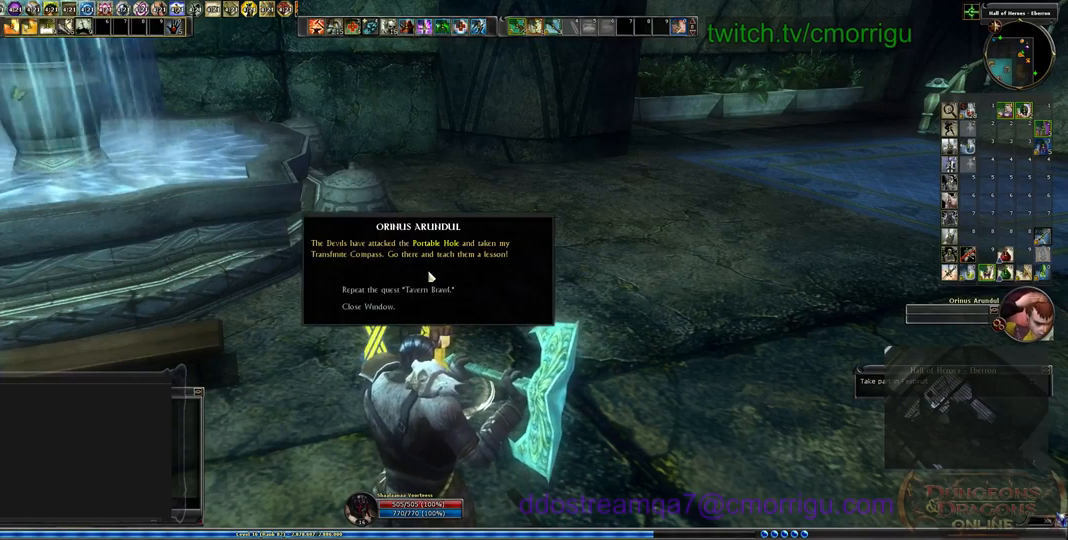
Gameplay with keyboard; each line is a JSON object with the keys held at the frame after it. "events" lists presses ("down") and releases ("up") of ".", "/", "0", "1", "2", "3", "4", "5", "6", "7", "8", "9", "a", "b", "backslash", "backspace", "c", "caps_lock", "comma", "ctrl_l", "ctrl_r", "d", "e", "equals", "escape", "f", "f1", "f10", "f11", "f12", "f2", "f3", "f4", "f5", "f6", "f7", "f8", "f9", "g", "h", "i", "j", "k", "l", "lbracket", "m", "minus", "n", "o", "p", "q", "quote", "r", "rbracket", "return", "s", "semicolon", "shift_l", "shift_r", "space", "t", "tab", "tilde", "u", "v", "w", "x", "y" and "z" between this image and that frame as [ms after this image, input, new state], when the widget could be followed in between. No other keys are recorded. Mouse input is not recorded.
{"keys": ["a"], "events": [[133, "a", "down"]]}
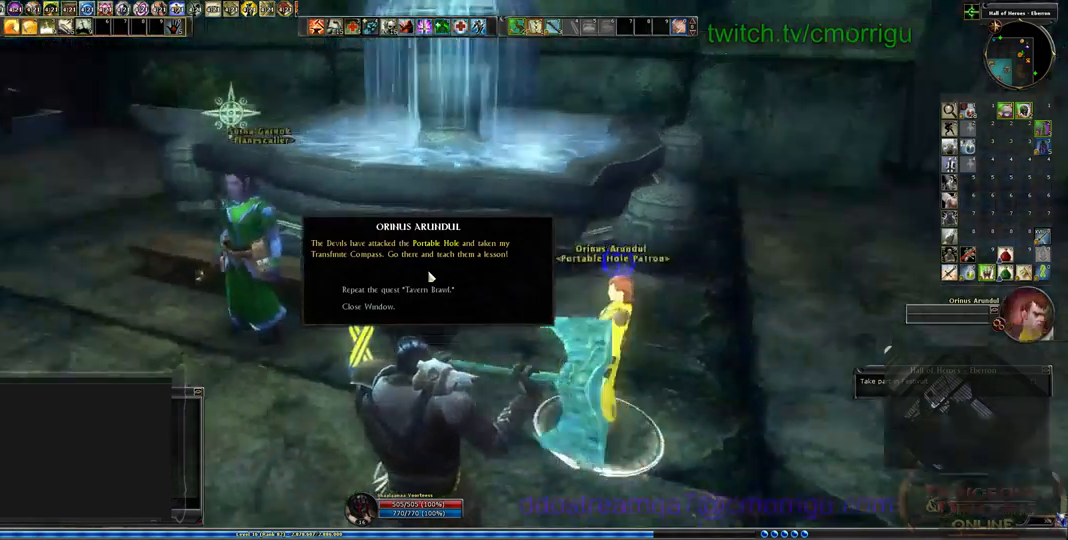
{"keys": [], "events": [[167, "a", "up"]]}
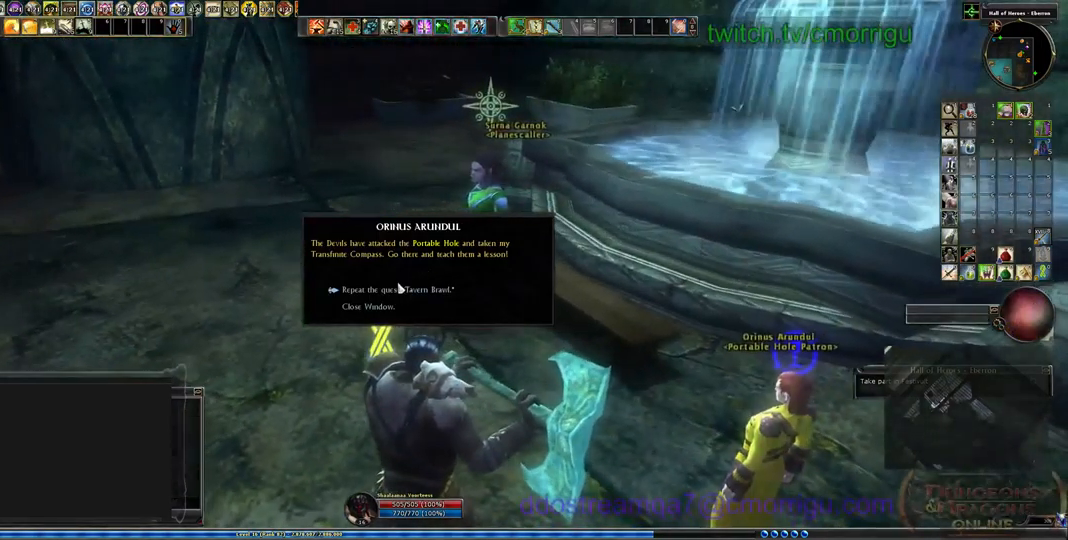
{"keys": [], "events": []}
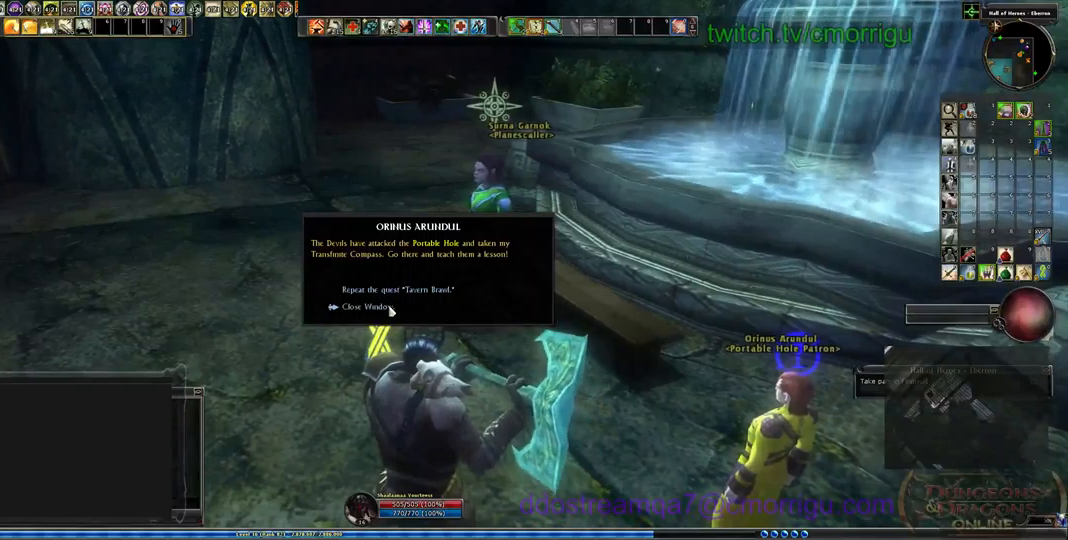
{"keys": [], "events": []}
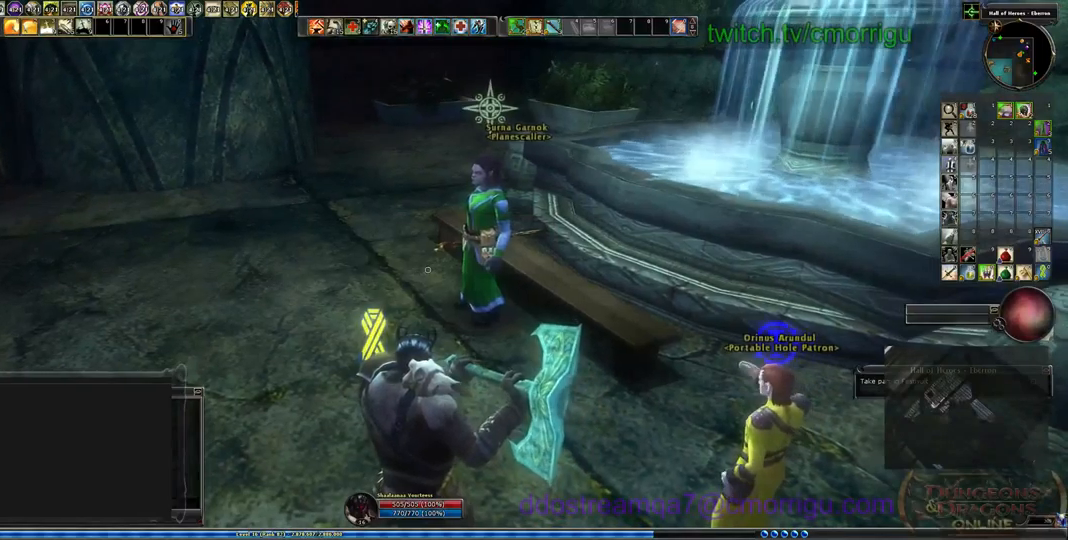
{"keys": [], "events": []}
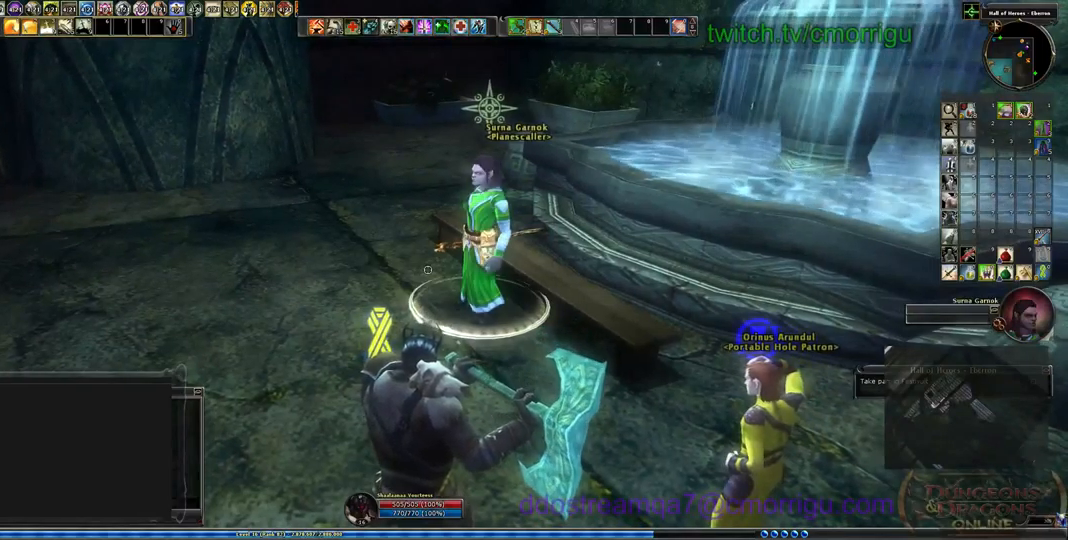
{"keys": [], "events": []}
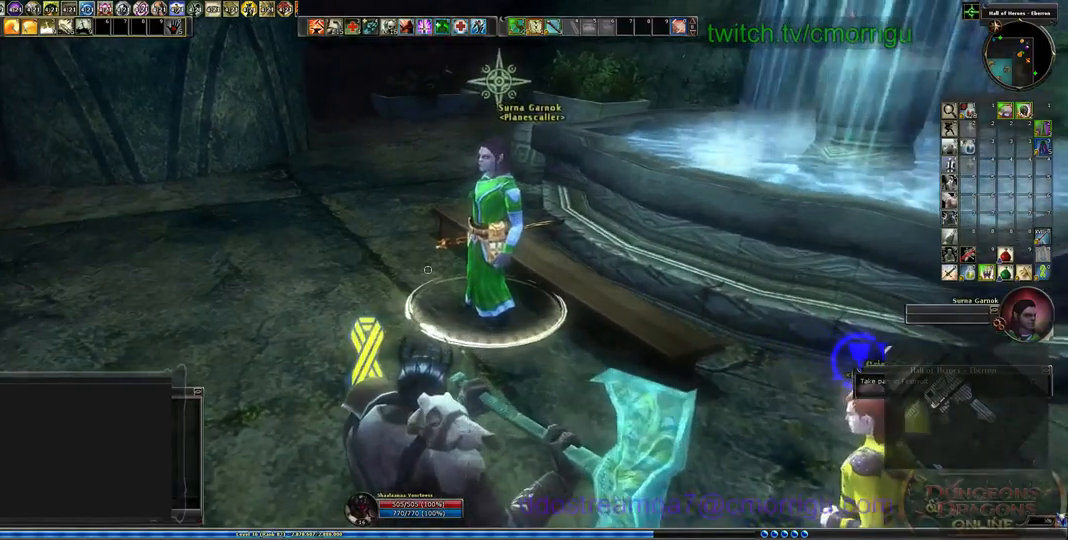
{"keys": [], "events": []}
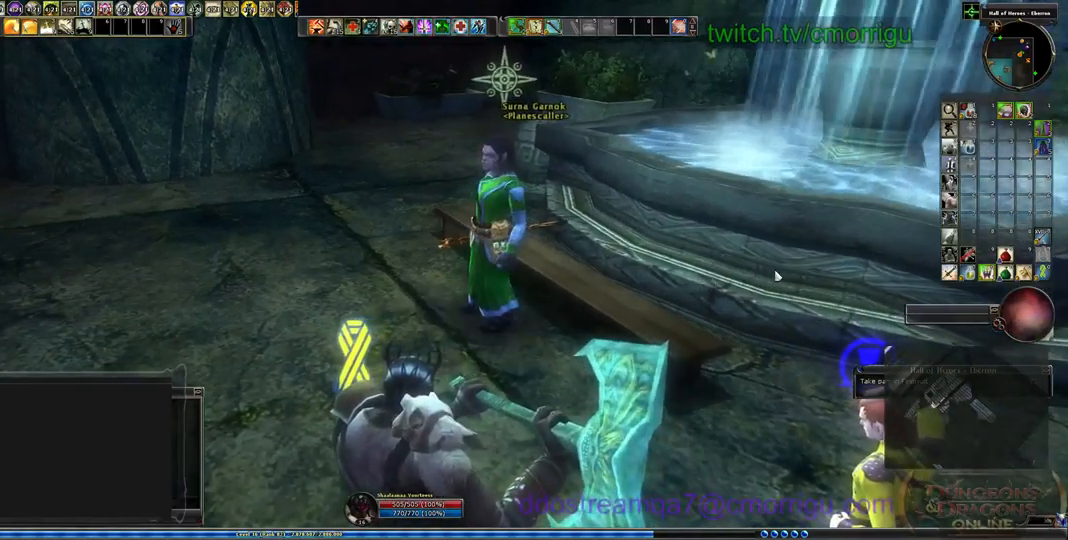
{"keys": [], "events": []}
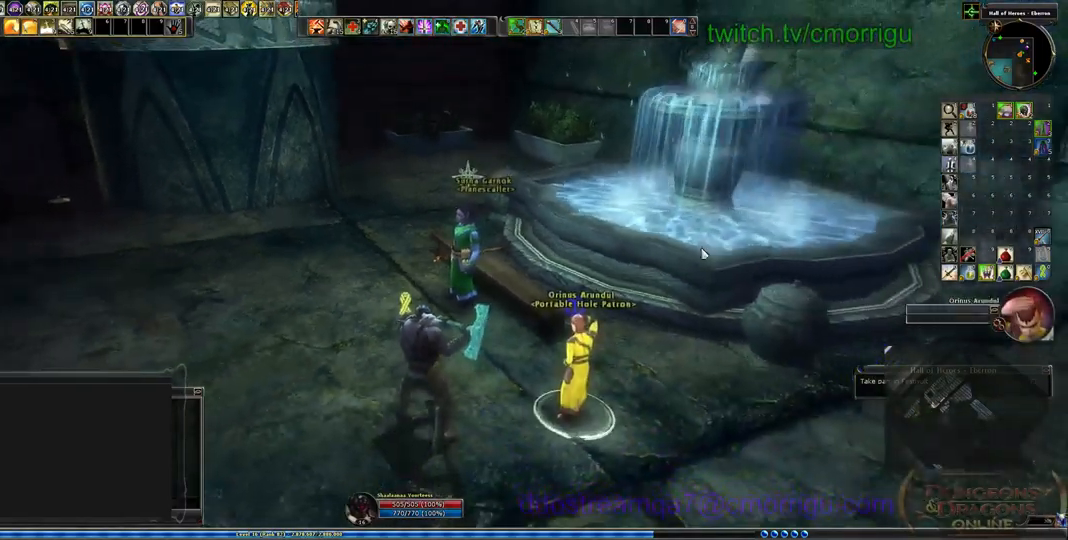
{"keys": [], "events": []}
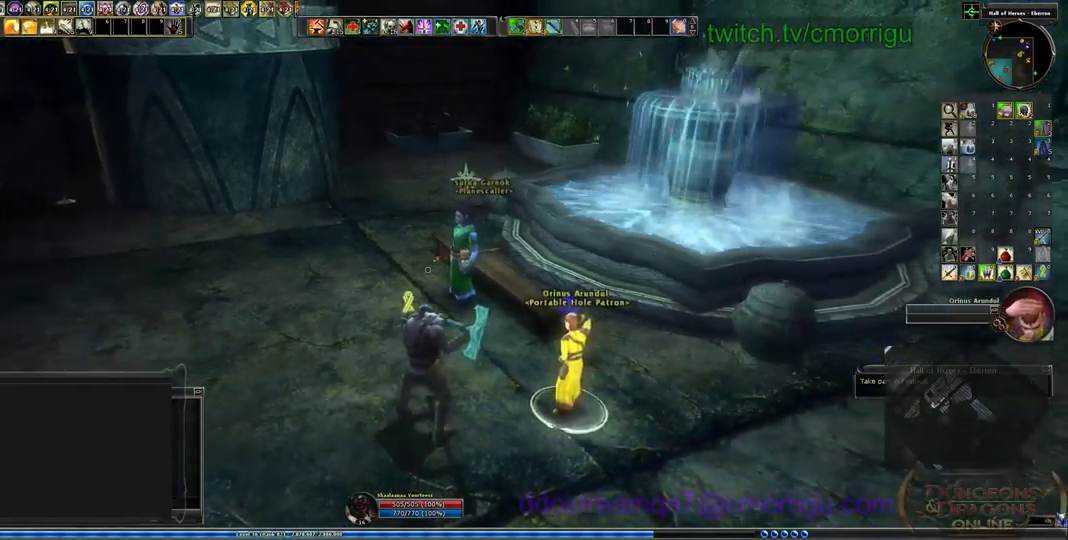
{"keys": [], "events": [[134, "w", "down"], [434, "w", "up"]]}